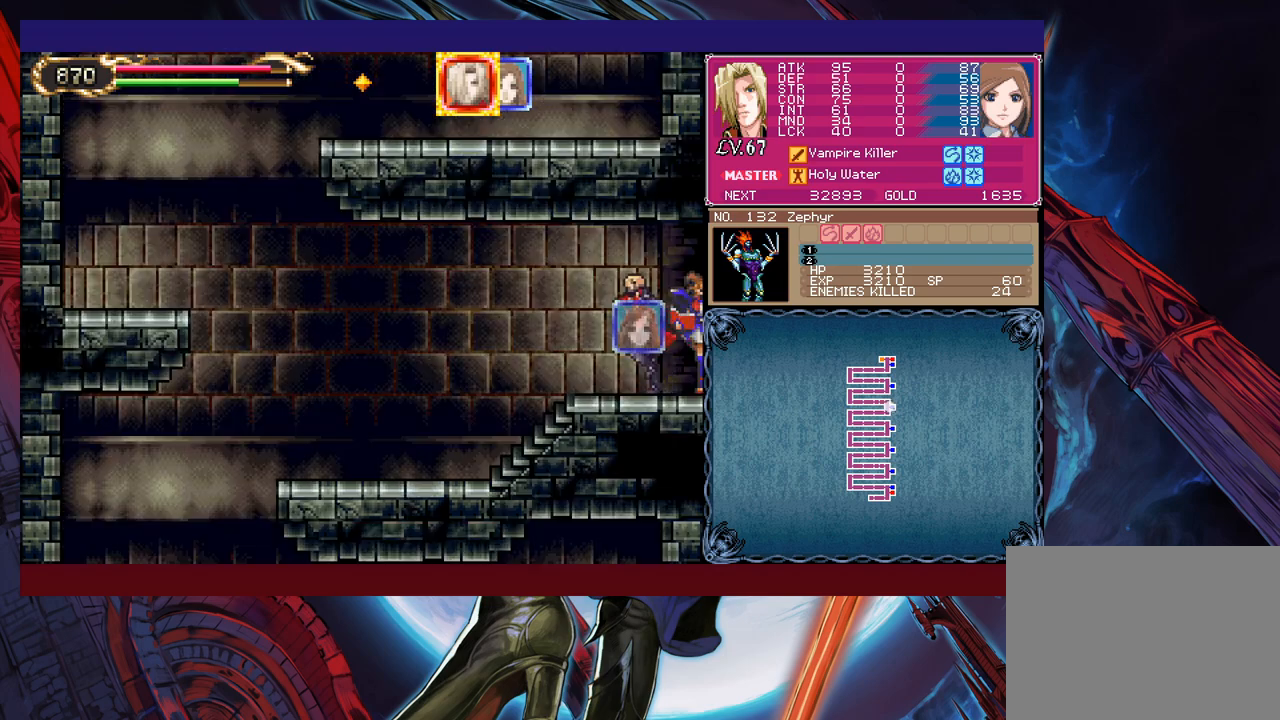
Gameplay with a controller (Xbox layout); each line is a JSON object with the inputs held at the frame after it. "events" lists button and stick changes between this image and that frame as [ms after this image, input, new state], when the widget could be followed in between. Not read: L2 R2 right_stick.
{"buttons": [], "left_stick": "left", "events": [[300, "R1", "down"], [383, "R1", "up"]]}
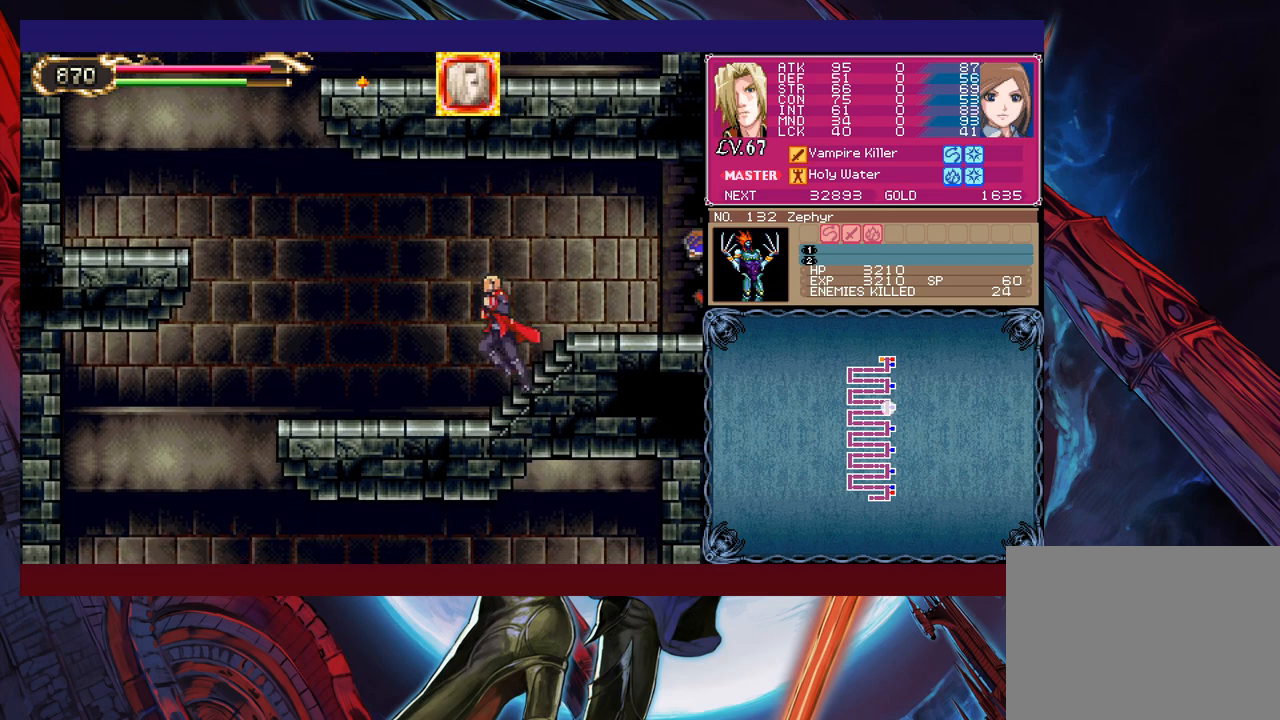
{"buttons": ["B"], "left_stick": "down-left", "events": [[133, "left_stick", "up-right"], [183, "Y", "down"], [200, "B", "down"], [200, "Y", "up"], [200, "left_stick", "down-right"], [250, "left_stick", "down-left"], [283, "B", "up"], [333, "B", "down"], [400, "B", "up"], [450, "B", "down"]]}
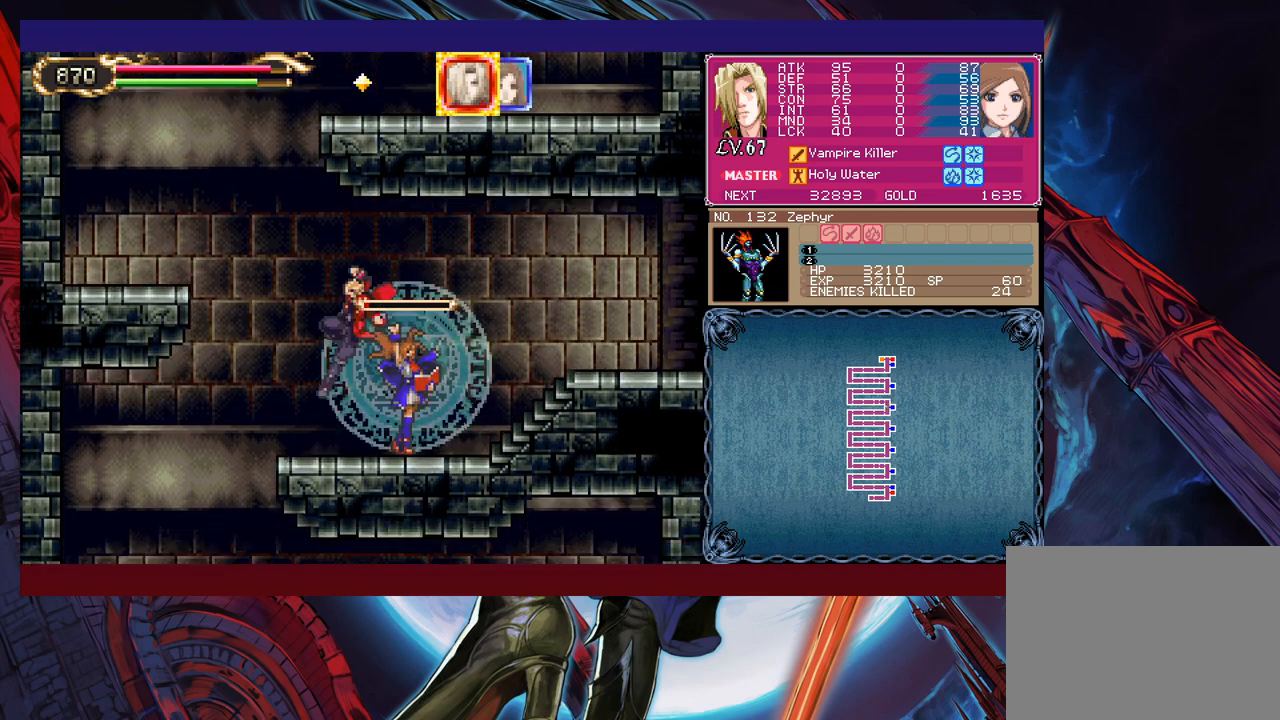
{"buttons": [], "left_stick": "left", "events": [[50, "B", "up"], [383, "left_stick", "center"], [450, "left_stick", "left"]]}
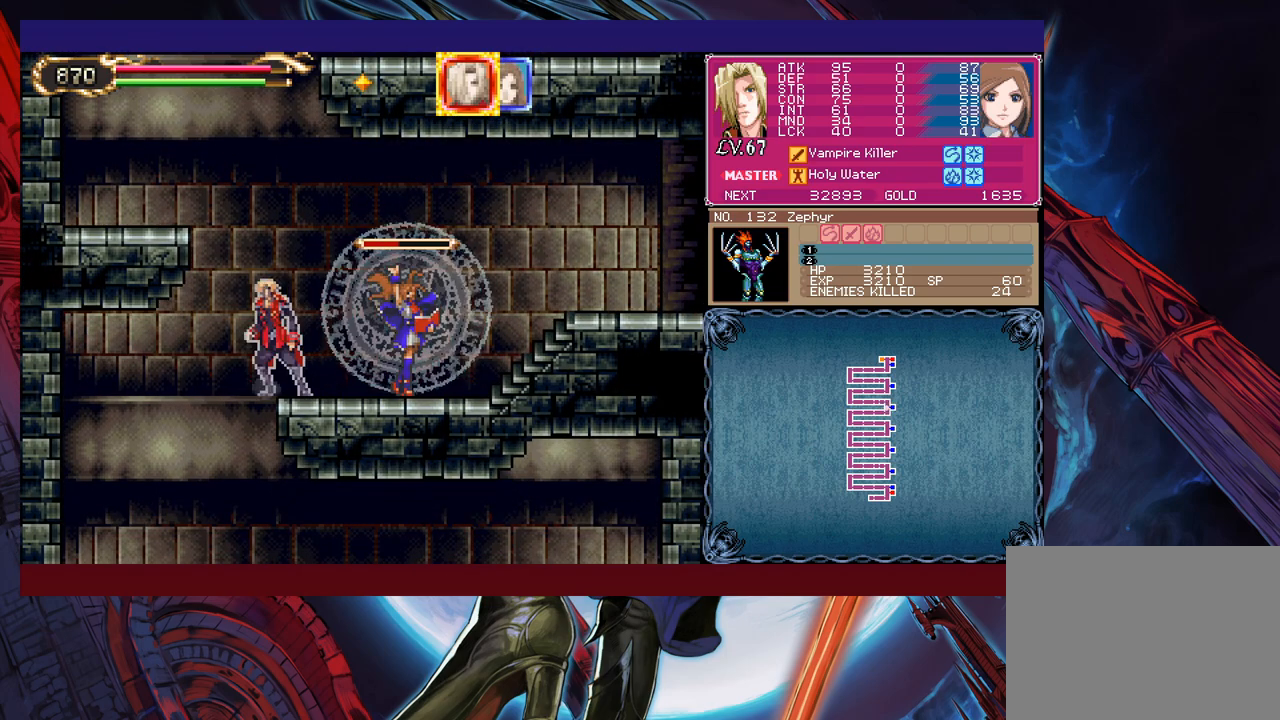
{"buttons": [], "left_stick": "right", "events": [[100, "left_stick", "center"], [150, "left_stick", "right"]]}
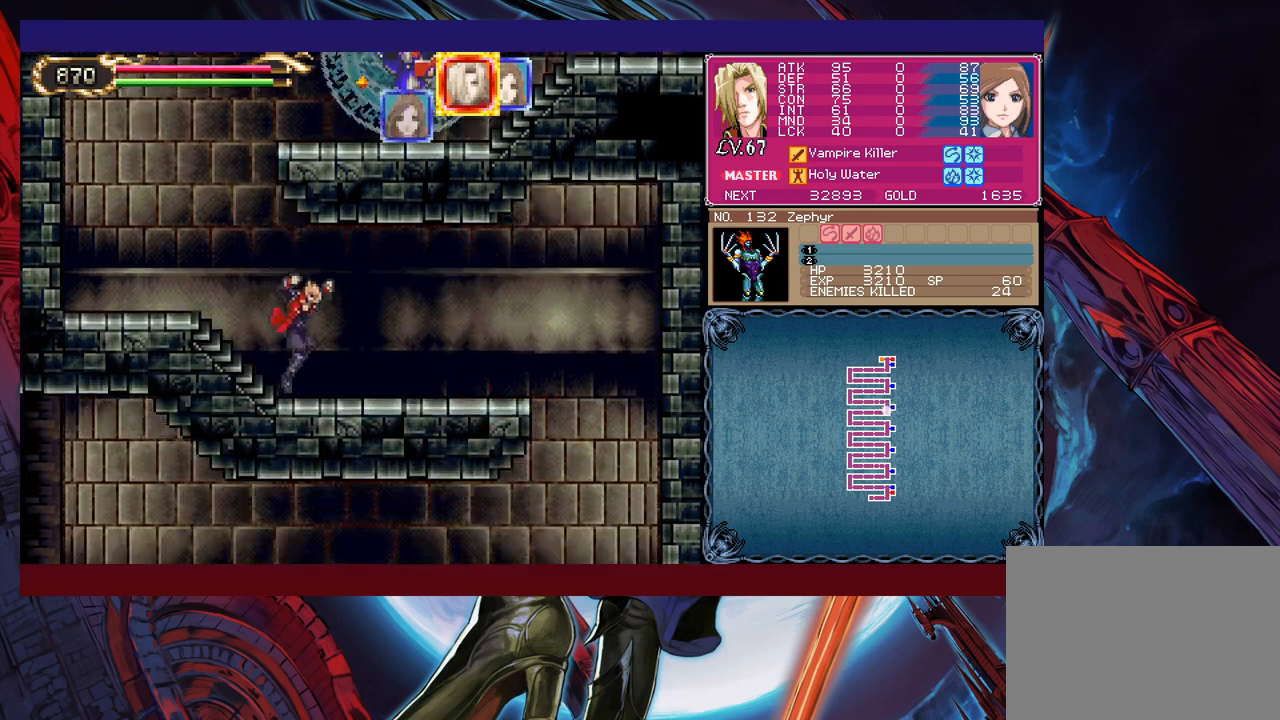
{"buttons": ["Y"], "left_stick": "left", "events": [[50, "left_stick", "left"], [83, "Y", "down"], [100, "B", "down"], [100, "Y", "up"], [150, "left_stick", "right"], [183, "B", "up"], [200, "left_stick", "down-right"], [250, "B", "down"], [300, "B", "up"], [350, "B", "down"], [433, "B", "up"], [483, "left_stick", "left"], [500, "Y", "down"]]}
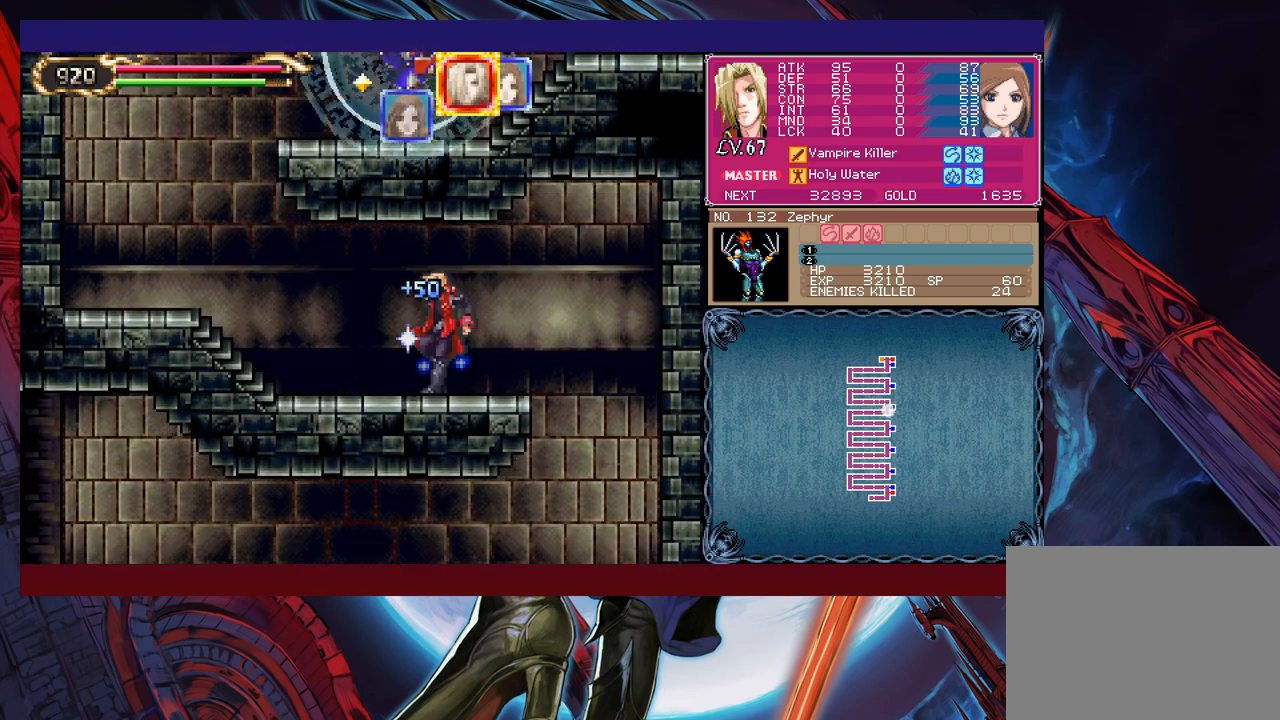
{"buttons": [], "left_stick": "left", "events": [[50, "B", "down"], [50, "Y", "up"], [83, "left_stick", "down-right"], [100, "B", "up"], [500, "left_stick", "left"]]}
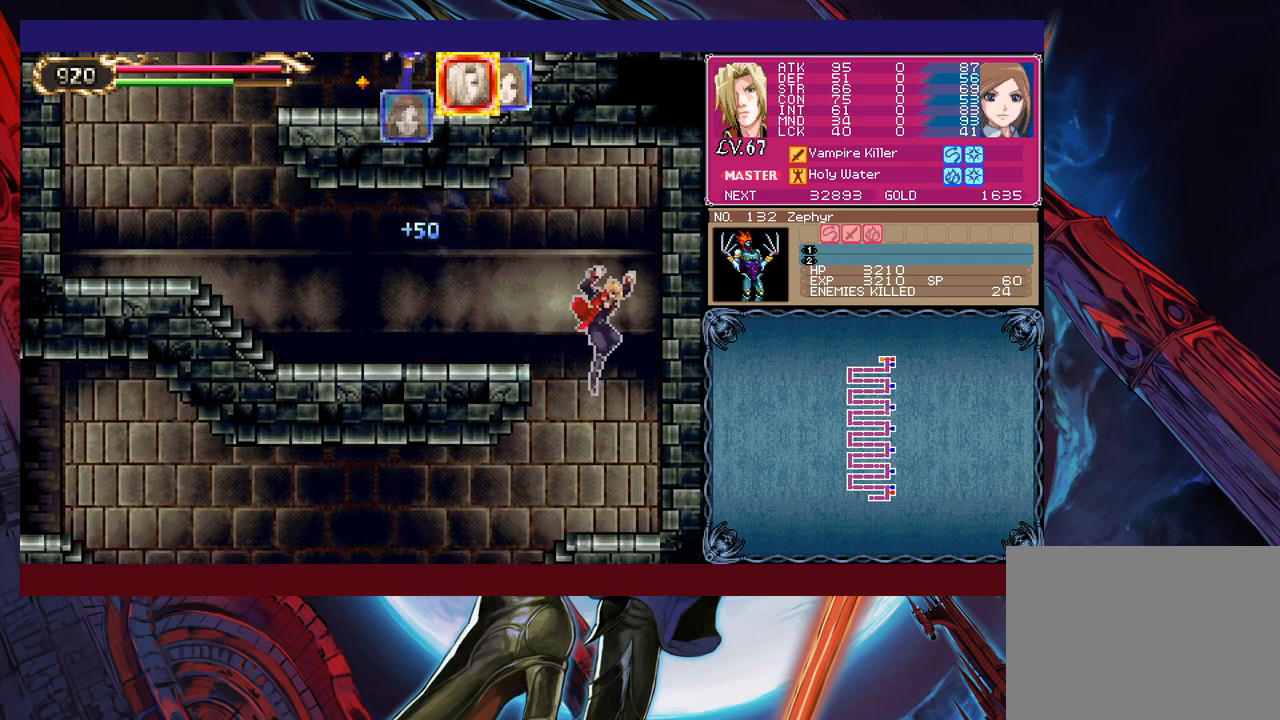
{"buttons": ["B"], "left_stick": "down-left", "events": [[300, "Y", "down"], [300, "left_stick", "right"], [350, "B", "down"], [350, "Y", "up"], [400, "left_stick", "down-left"], [433, "B", "up"], [483, "B", "down"]]}
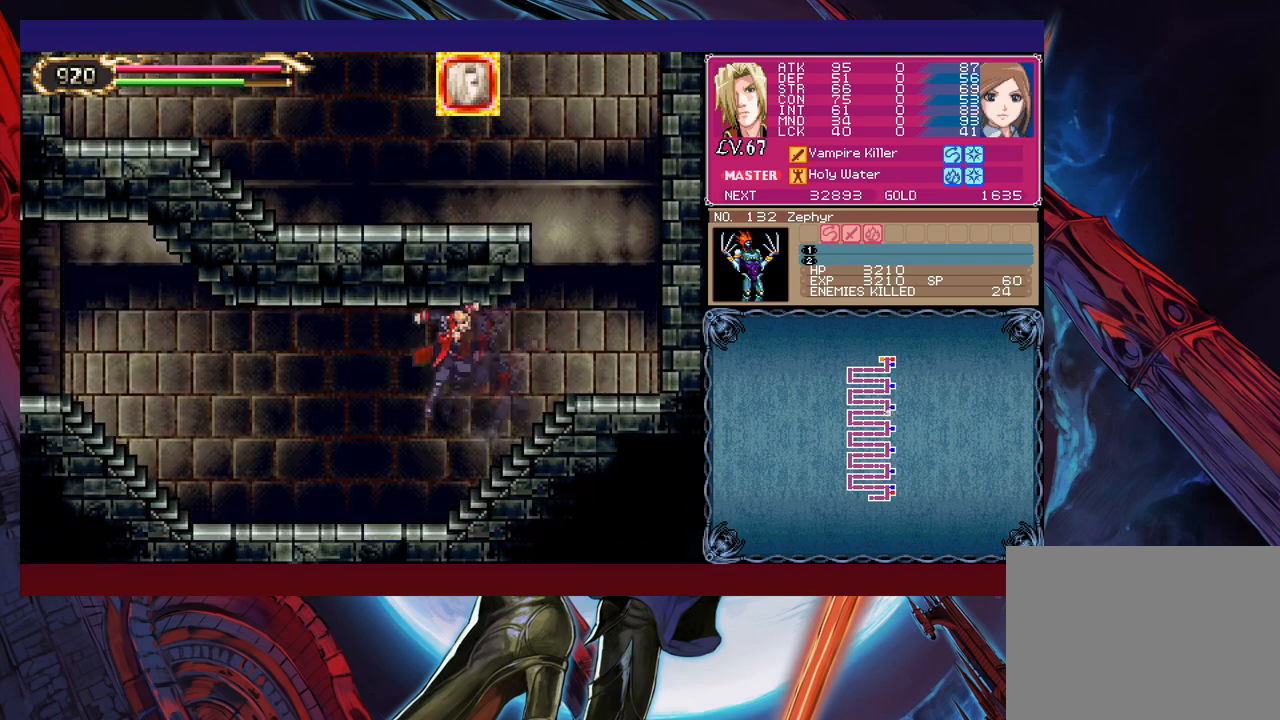
{"buttons": ["B"], "left_stick": "down-left", "events": [[33, "B", "up"], [83, "B", "down"], [150, "B", "up"], [200, "Y", "down"], [200, "left_stick", "right"], [250, "B", "down"], [250, "Y", "up"], [300, "left_stick", "down-left"], [333, "B", "up"], [383, "B", "down"], [450, "B", "up"], [483, "B", "down"]]}
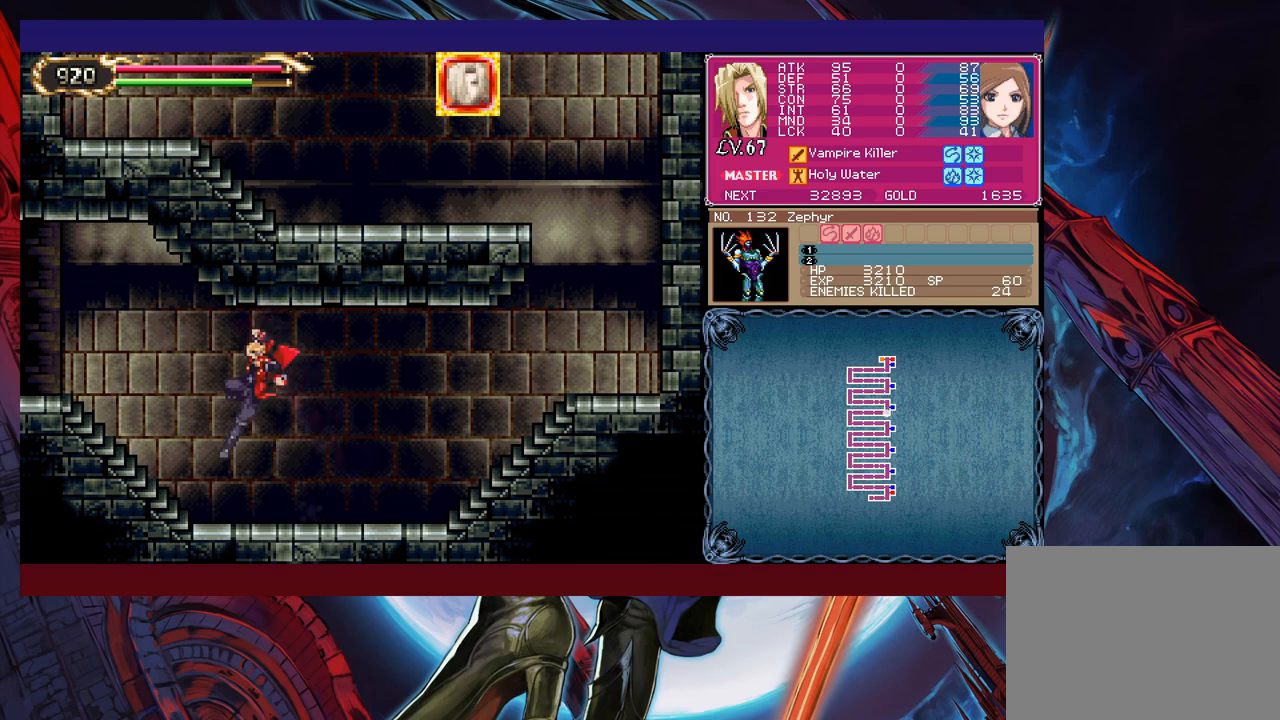
{"buttons": [], "left_stick": "down-left", "events": [[50, "B", "up"], [100, "left_stick", "right"], [133, "Y", "down"], [150, "B", "down"], [183, "Y", "up"], [200, "left_stick", "down-left"], [333, "B", "up"], [400, "B", "down"], [450, "B", "up"]]}
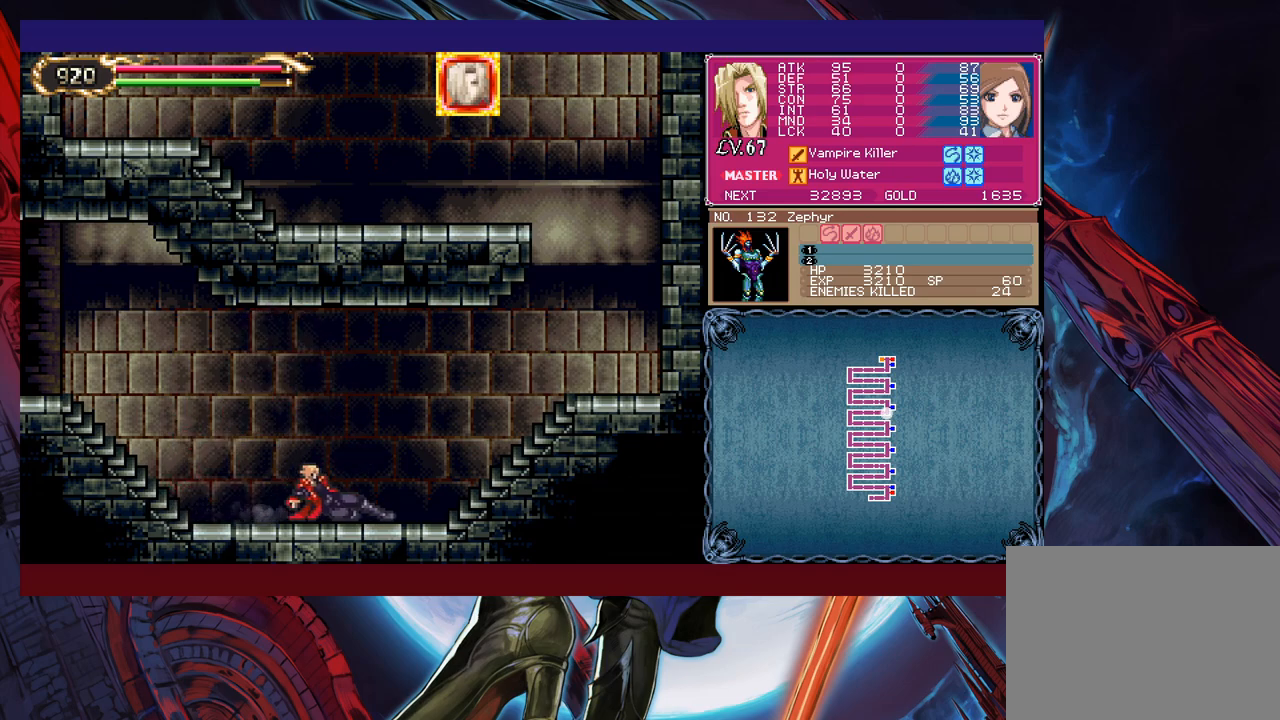
{"buttons": [], "left_stick": "down-left", "events": [[133, "left_stick", "center"], [350, "left_stick", "right"], [383, "Y", "down"], [433, "B", "down"], [433, "Y", "up"], [450, "left_stick", "down-left"], [483, "B", "up"]]}
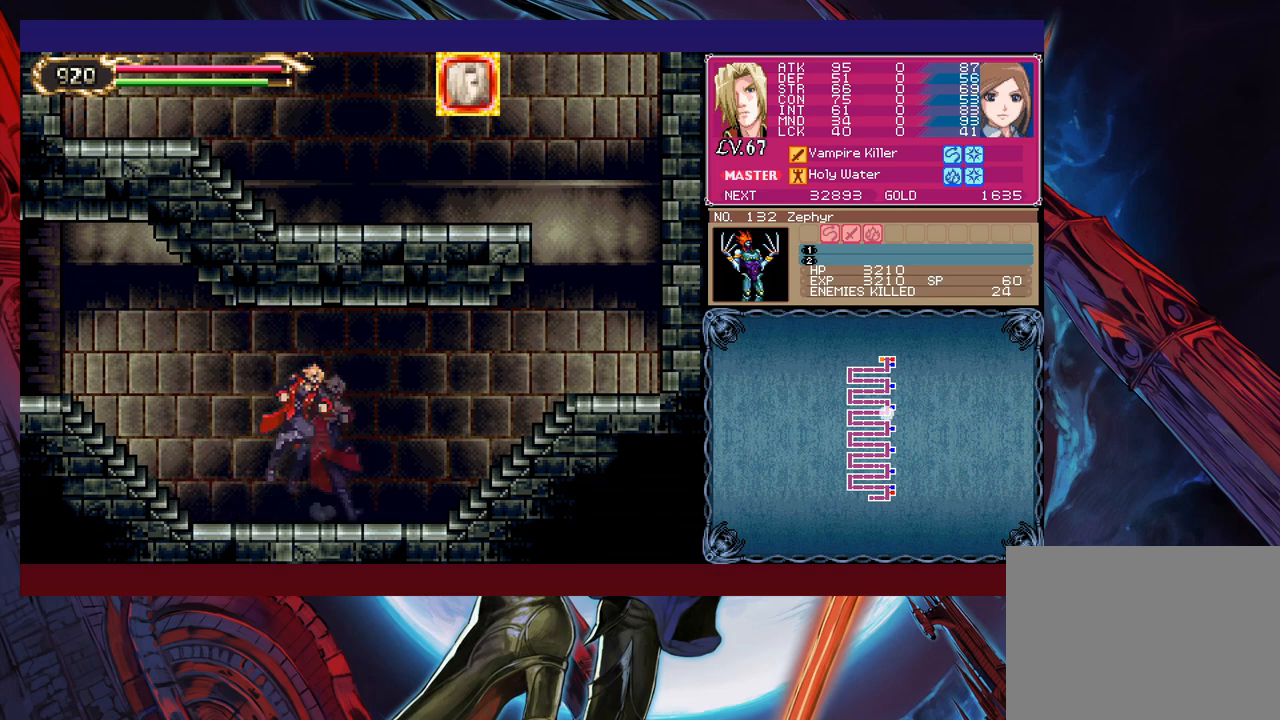
{"buttons": ["B"], "left_stick": "down-left", "events": [[33, "B", "down"], [83, "B", "up"], [133, "B", "down"], [200, "B", "up"], [250, "Y", "down"], [250, "left_stick", "right"], [300, "B", "down"], [333, "Y", "up"], [350, "left_stick", "down-left"], [450, "B", "up"], [500, "B", "down"]]}
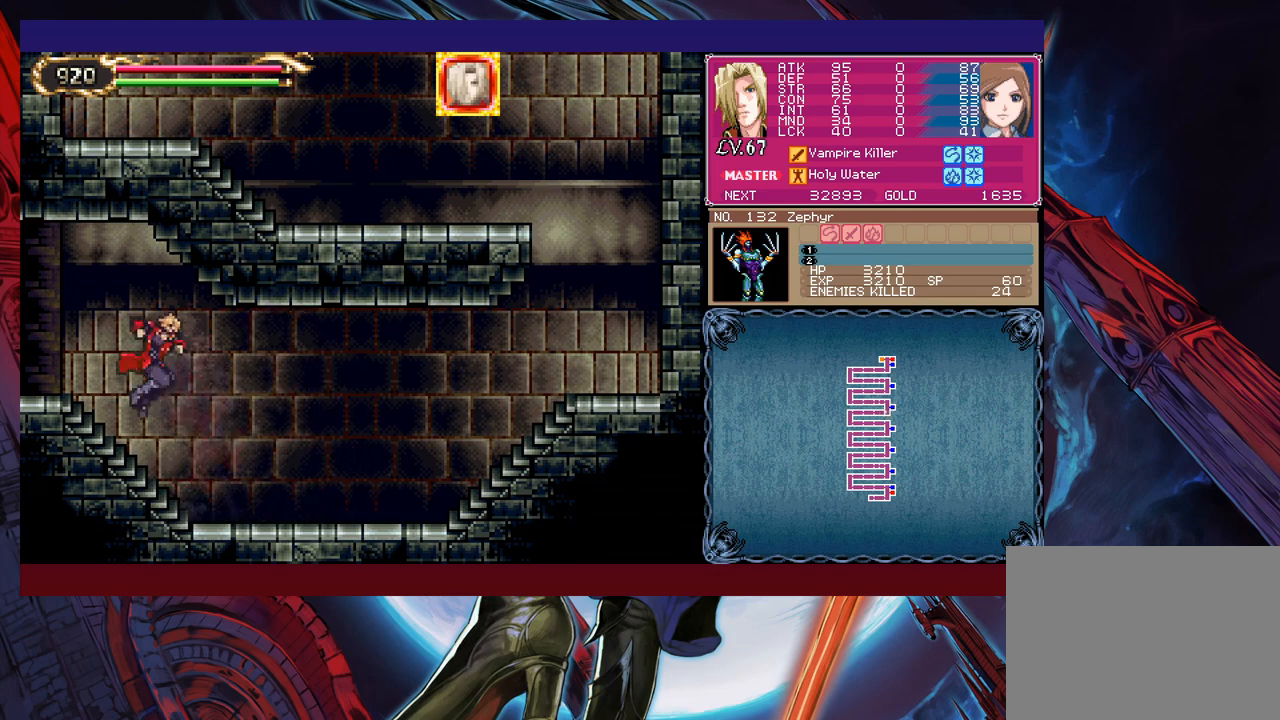
{"buttons": [], "left_stick": "down-left", "events": [[100, "B", "up"], [150, "B", "down"], [200, "B", "up"], [283, "Y", "down"], [283, "left_stick", "right"], [333, "B", "down"], [333, "Y", "up"], [350, "B", "up"], [350, "left_stick", "down-left"]]}
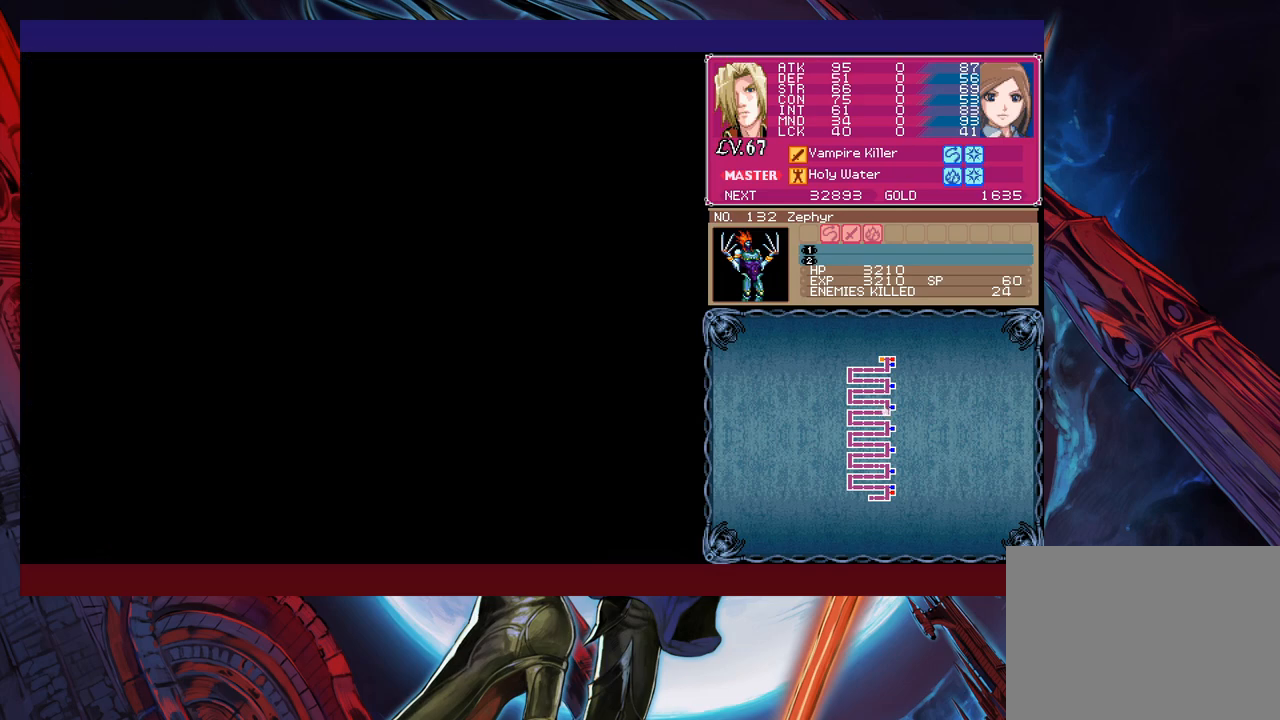
{"buttons": [], "left_stick": "left", "events": [[167, "left_stick", "left"]]}
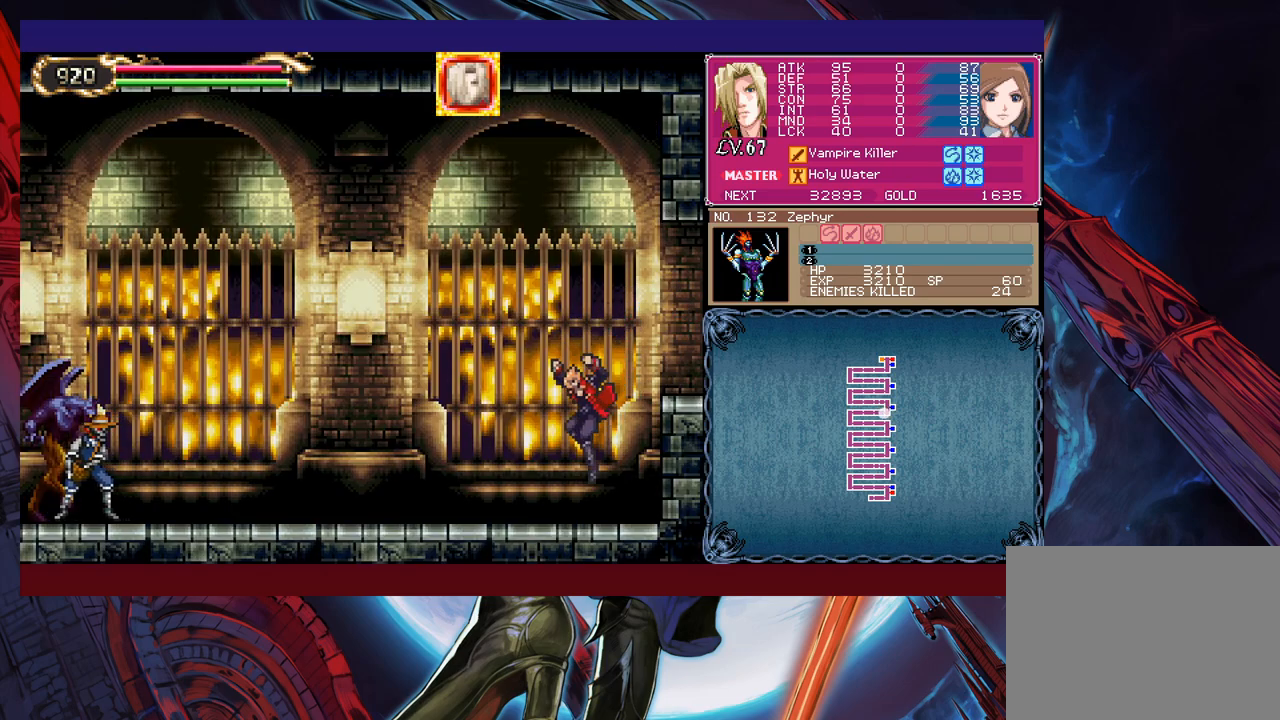
{"buttons": ["B"], "left_stick": "left", "events": [[100, "left_stick", "right"], [150, "Y", "down"], [183, "B", "down"], [183, "Y", "up"], [200, "left_stick", "left"], [400, "B", "up"], [500, "B", "down"]]}
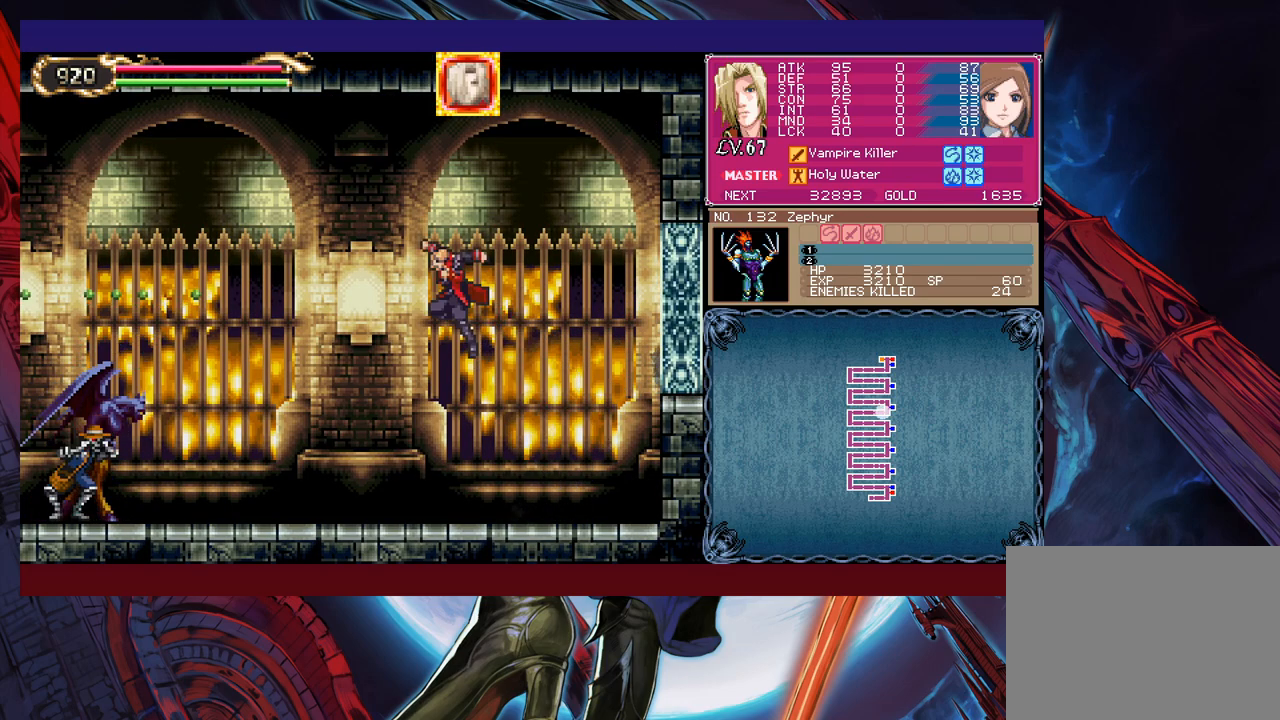
{"buttons": [], "left_stick": "left", "events": [[83, "left_stick", "up-left"], [233, "B", "up"], [250, "X", "down"], [383, "left_stick", "left"], [433, "X", "up"]]}
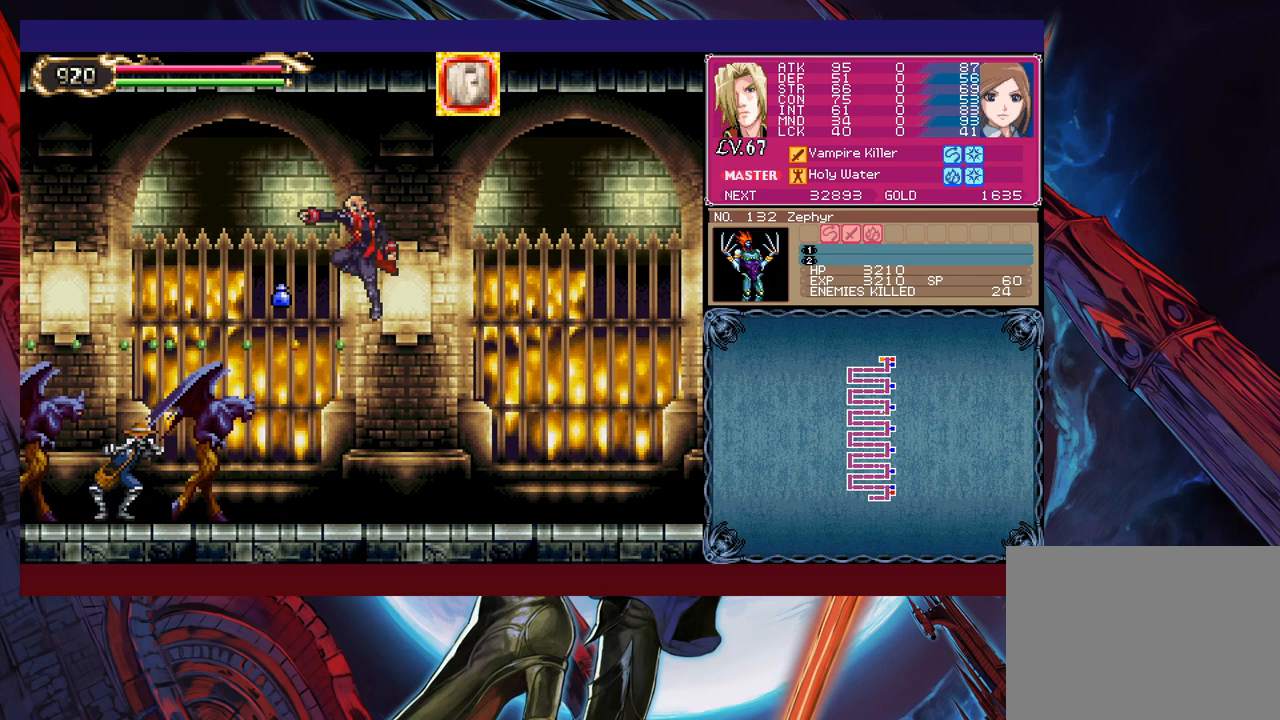
{"buttons": ["X"], "left_stick": "left", "events": [[83, "X", "down"], [133, "X", "up"], [200, "X", "down"], [283, "X", "up"], [333, "X", "down"], [400, "X", "up"], [450, "X", "down"]]}
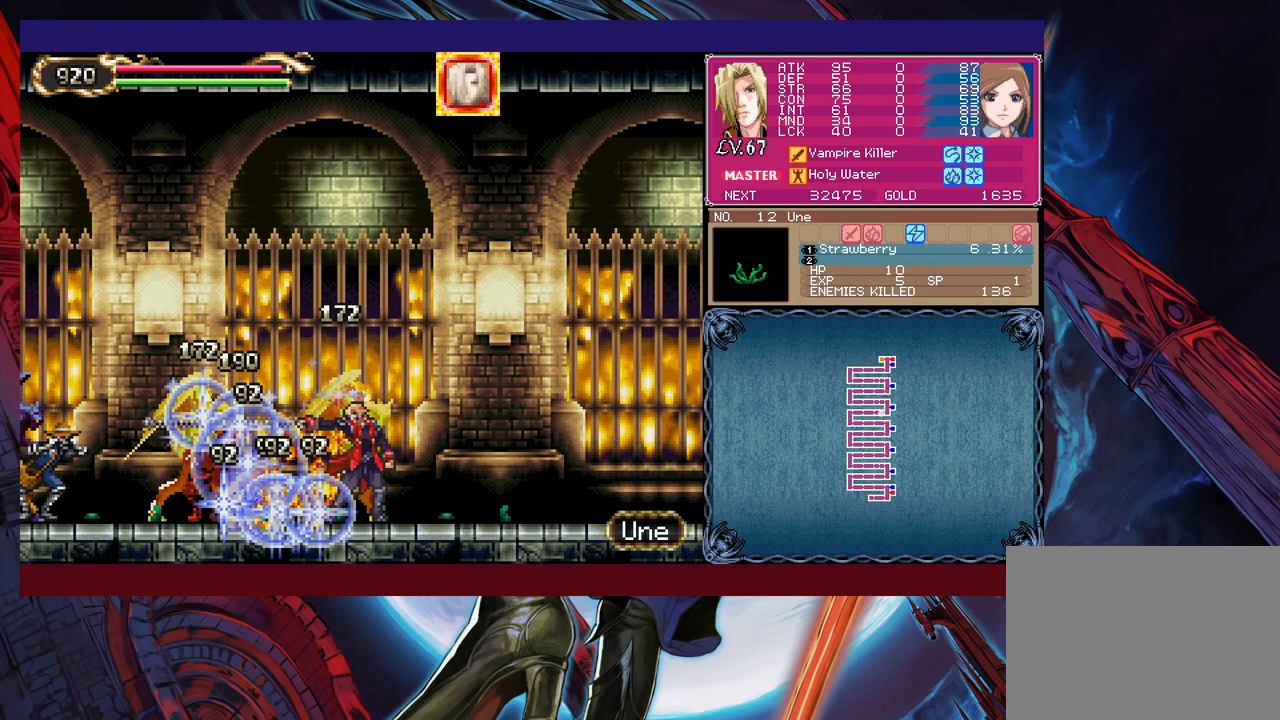
{"buttons": [], "left_stick": "left", "events": [[50, "X", "up"], [50, "left_stick", "center"], [100, "X", "down"], [150, "left_stick", "left"], [200, "X", "up"], [250, "X", "down"], [350, "X", "up"], [400, "X", "down"], [483, "X", "up"]]}
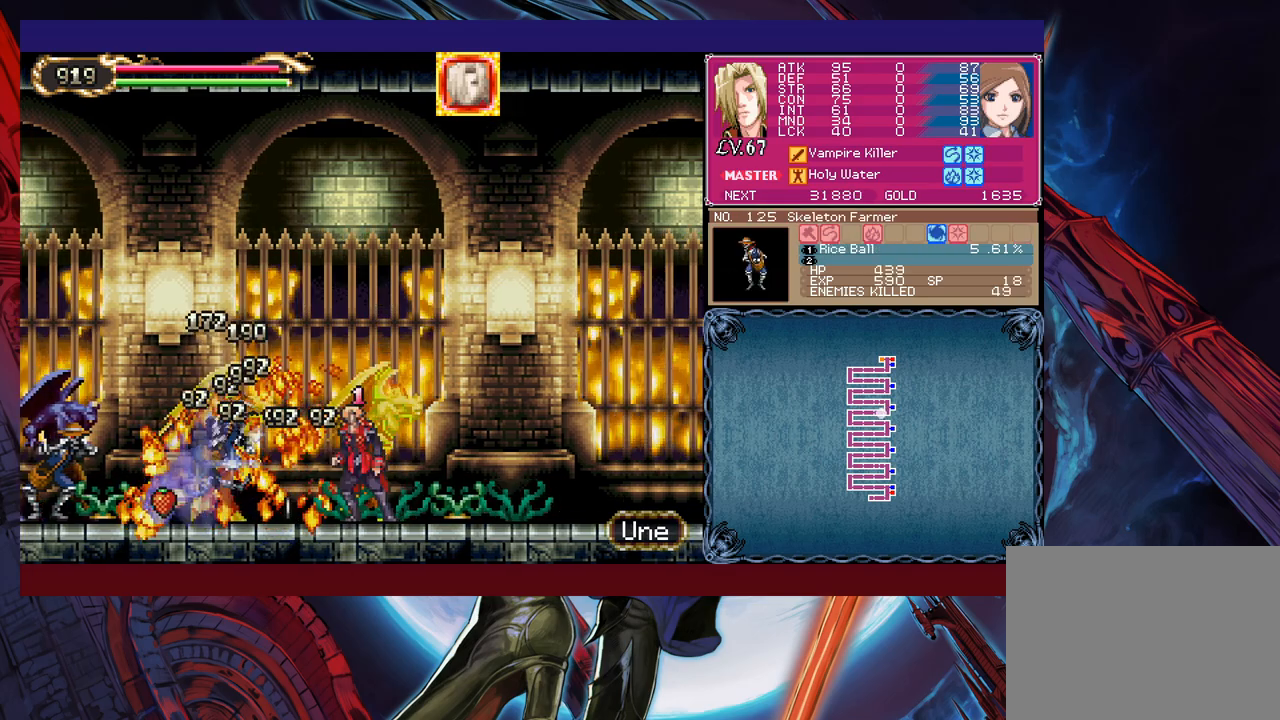
{"buttons": [], "left_stick": "left", "events": [[33, "X", "down"], [150, "X", "up"]]}
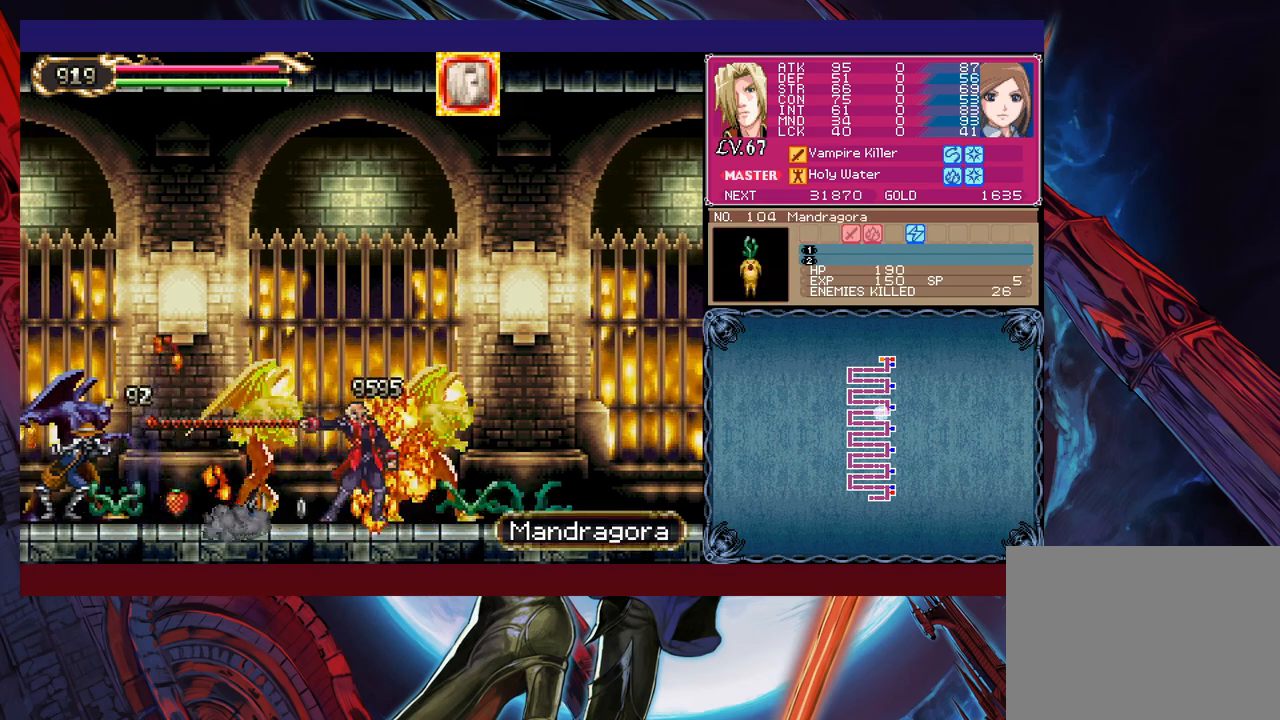
{"buttons": ["X"], "left_stick": "left", "events": [[300, "B", "down"], [350, "B", "up"], [383, "X", "down"], [450, "X", "up"], [500, "X", "down"]]}
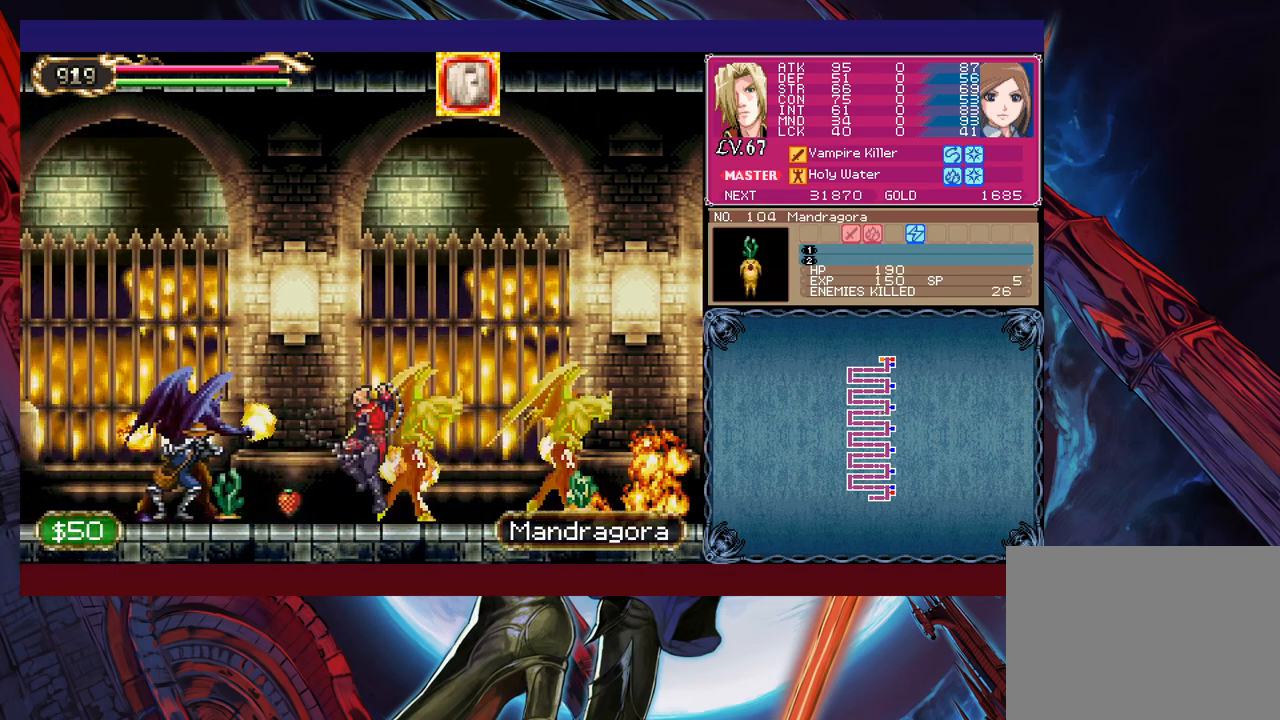
{"buttons": ["X"], "left_stick": "down-left", "events": [[100, "X", "up"], [500, "X", "down"], [500, "left_stick", "down-left"]]}
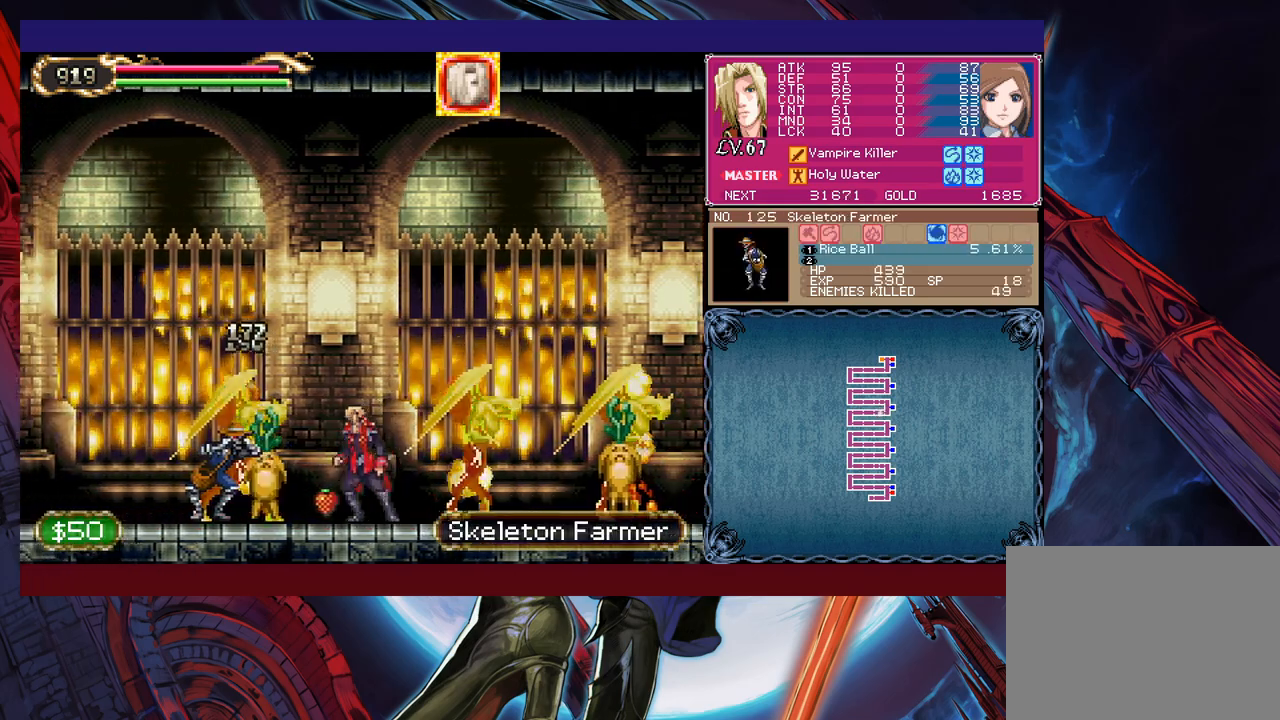
{"buttons": [], "left_stick": "down-left", "events": [[50, "X", "up"], [133, "X", "down"], [200, "X", "up"], [283, "X", "down"], [350, "X", "up"], [433, "X", "down"], [500, "X", "up"]]}
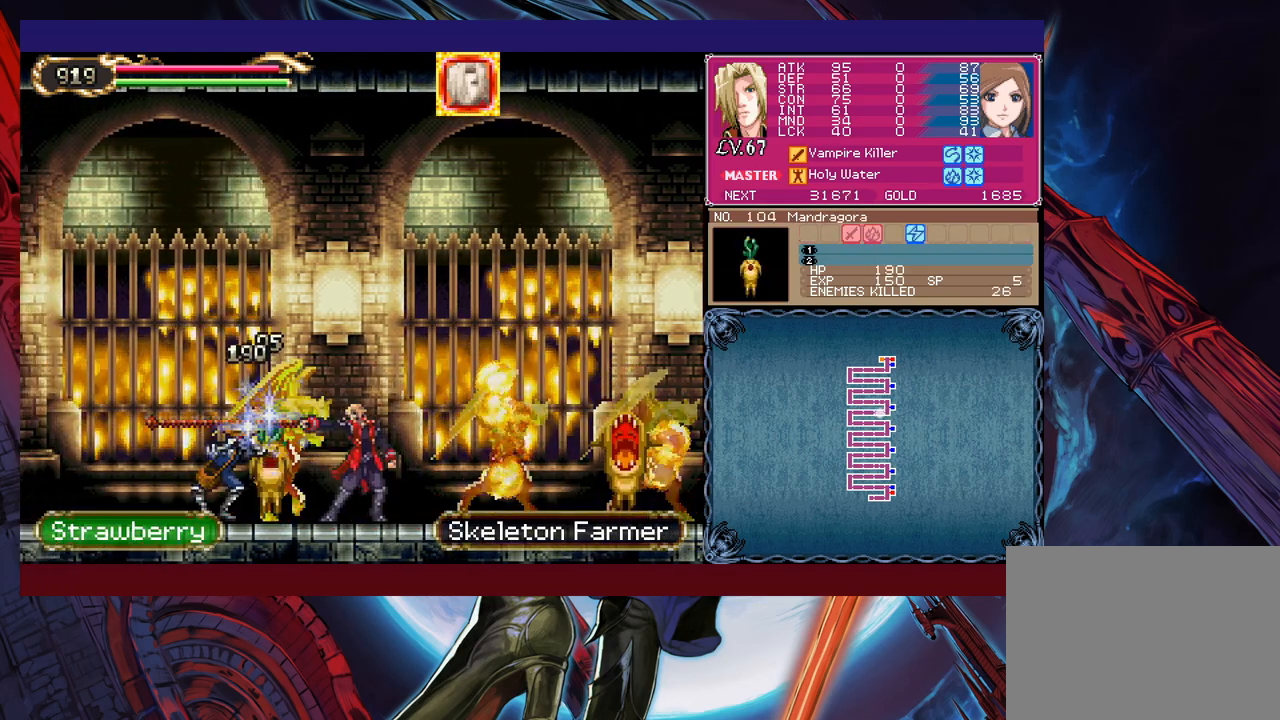
{"buttons": ["X"], "left_stick": "down-left", "events": [[83, "X", "down"], [150, "X", "up"], [233, "X", "down"], [300, "X", "up"], [350, "X", "down"], [450, "X", "up"], [500, "X", "down"]]}
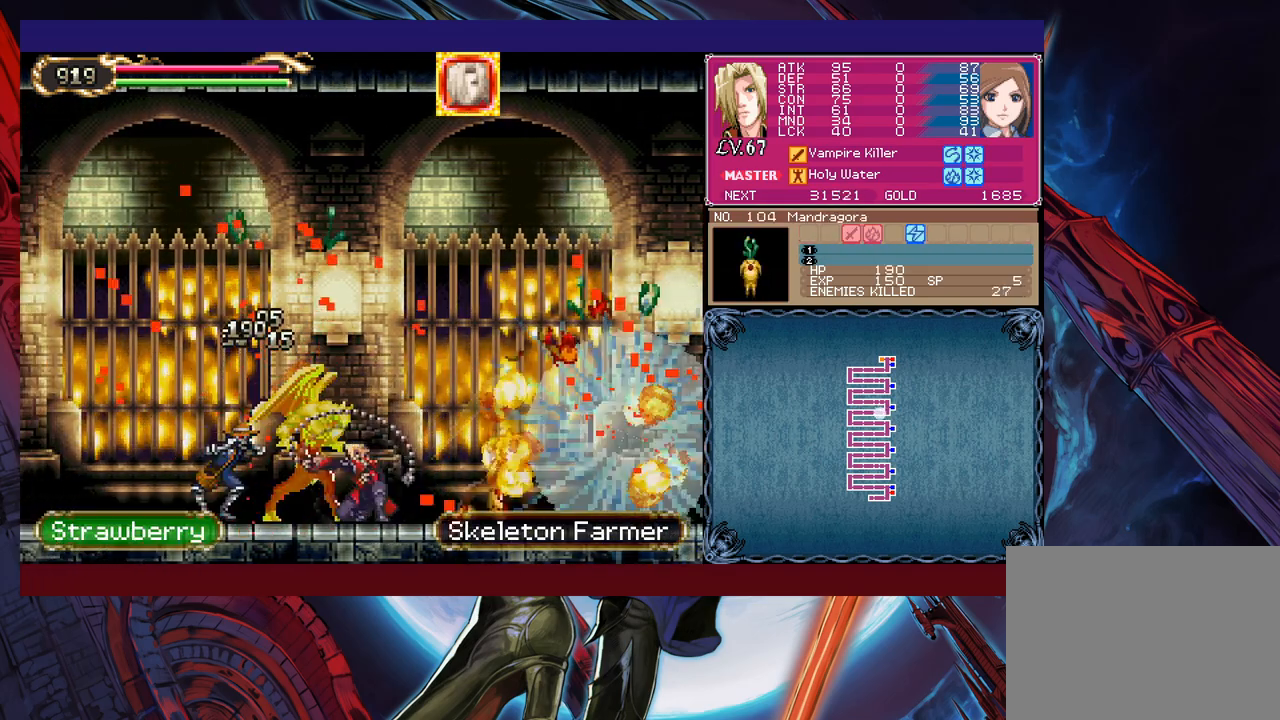
{"buttons": ["B"], "left_stick": "right", "events": [[100, "X", "up"], [100, "left_stick", "center"], [233, "left_stick", "left"], [400, "left_stick", "center"], [450, "Y", "down"], [450, "left_stick", "right"], [500, "B", "down"], [500, "Y", "up"]]}
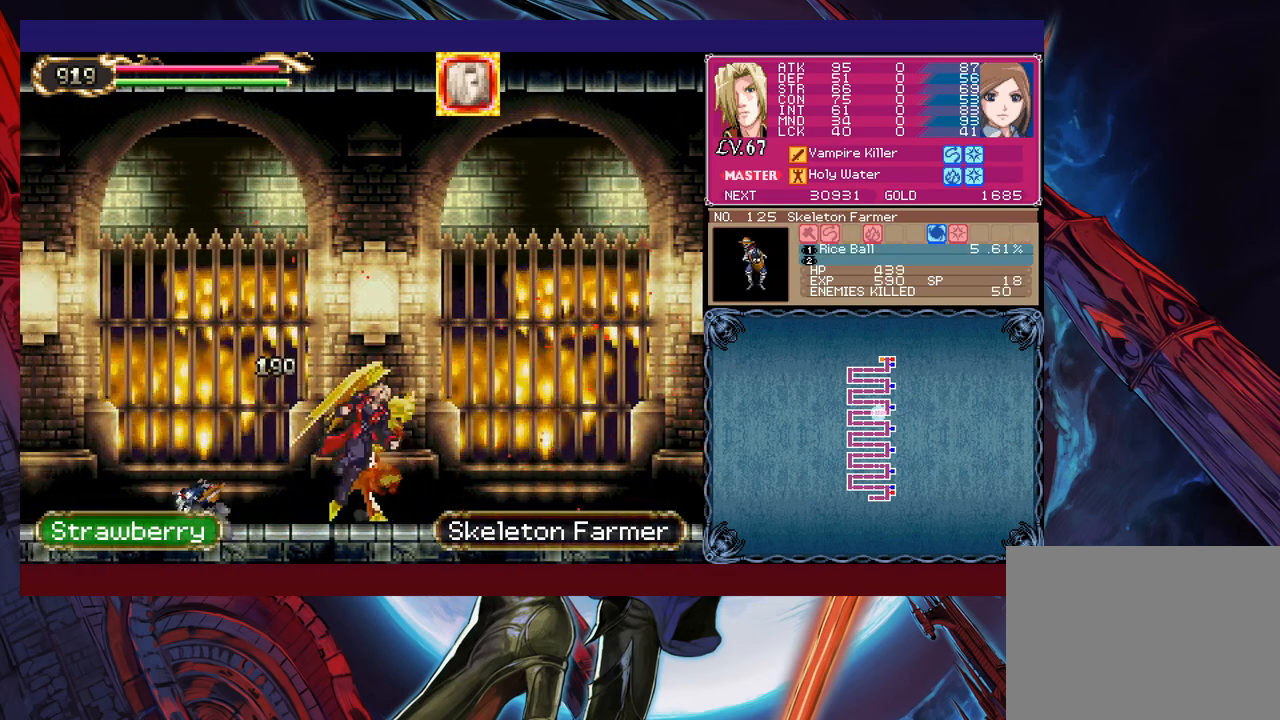
{"buttons": ["B"], "left_stick": "down-left", "events": [[50, "B", "up"], [50, "left_stick", "down-left"], [100, "B", "down"], [150, "B", "up"], [200, "B", "down"], [283, "B", "up"], [350, "Y", "down"], [350, "left_stick", "right"], [400, "B", "down"], [400, "Y", "up"], [450, "B", "up"], [450, "left_stick", "down-left"], [500, "B", "down"]]}
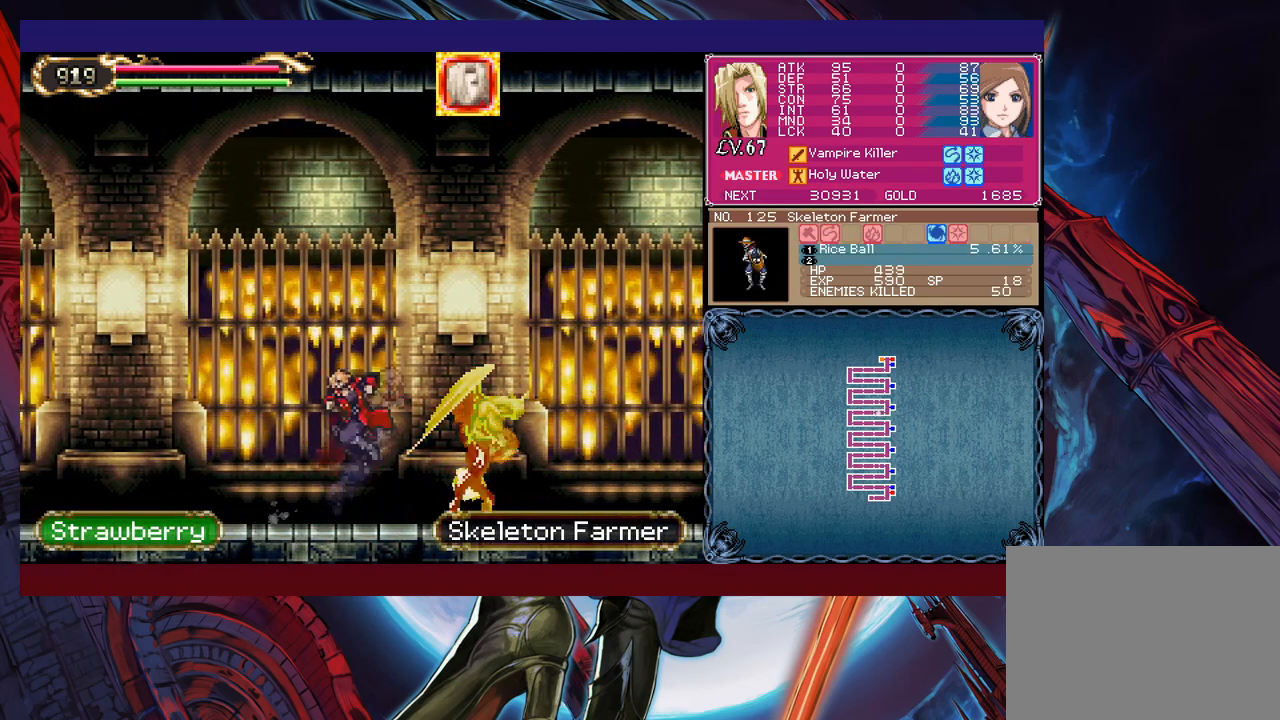
{"buttons": ["B"], "left_stick": "down-left", "events": [[50, "B", "up"], [133, "B", "down"], [200, "B", "up"], [283, "Y", "down"], [283, "left_stick", "right"], [333, "B", "down"], [350, "Y", "up"], [383, "left_stick", "down-left"], [400, "B", "up"], [450, "B", "down"]]}
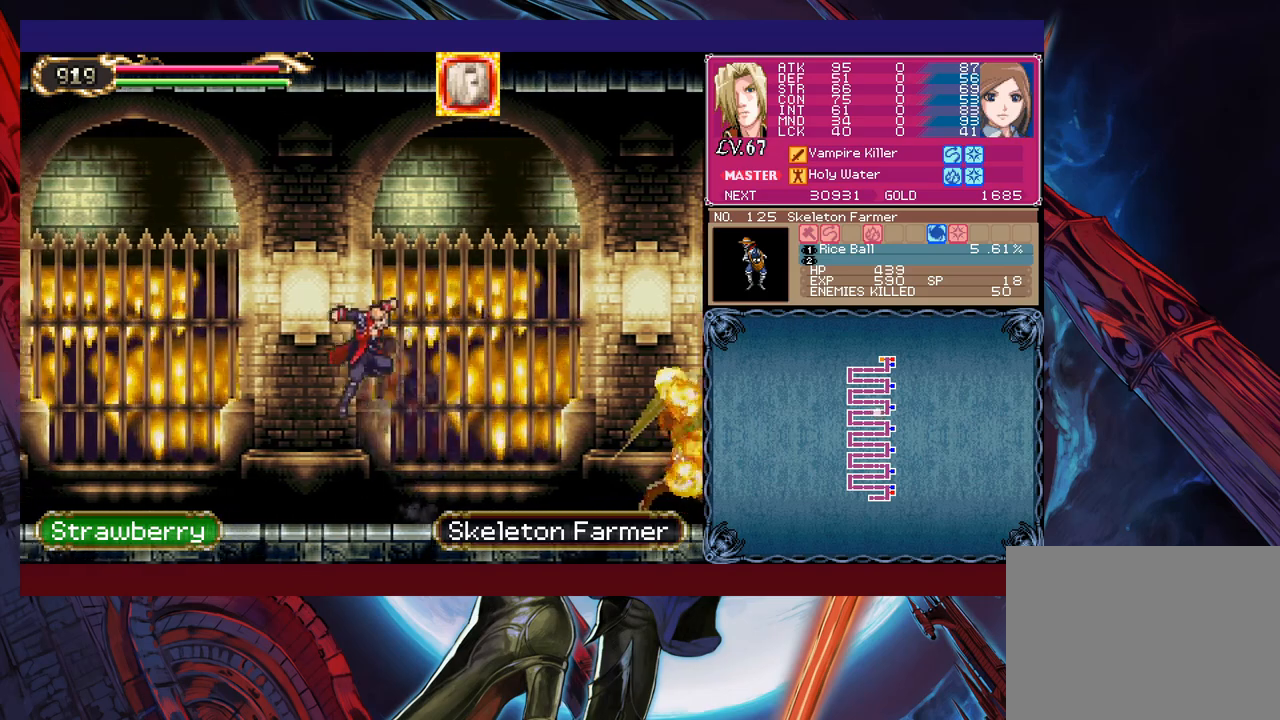
{"buttons": [], "left_stick": "down-left", "events": [[33, "B", "up"], [50, "R1", "down"], [150, "R1", "up"], [350, "left_stick", "right"], [400, "Y", "down"], [433, "B", "down"], [450, "Y", "up"], [483, "left_stick", "down-left"], [500, "B", "up"]]}
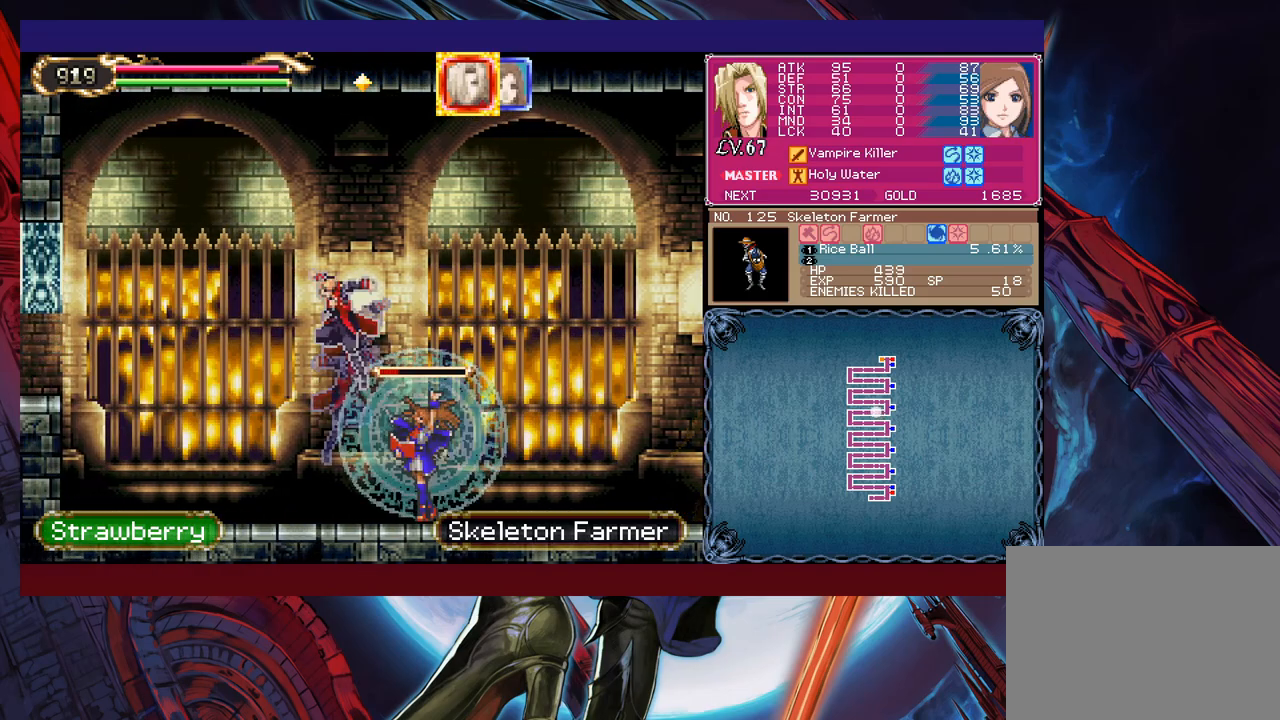
{"buttons": ["B"], "left_stick": "down-left", "events": [[83, "B", "down"], [100, "B", "up"], [150, "B", "down"], [233, "B", "up"], [333, "Y", "down"], [333, "left_stick", "right"], [400, "B", "down"], [400, "Y", "up"], [400, "left_stick", "down-left"]]}
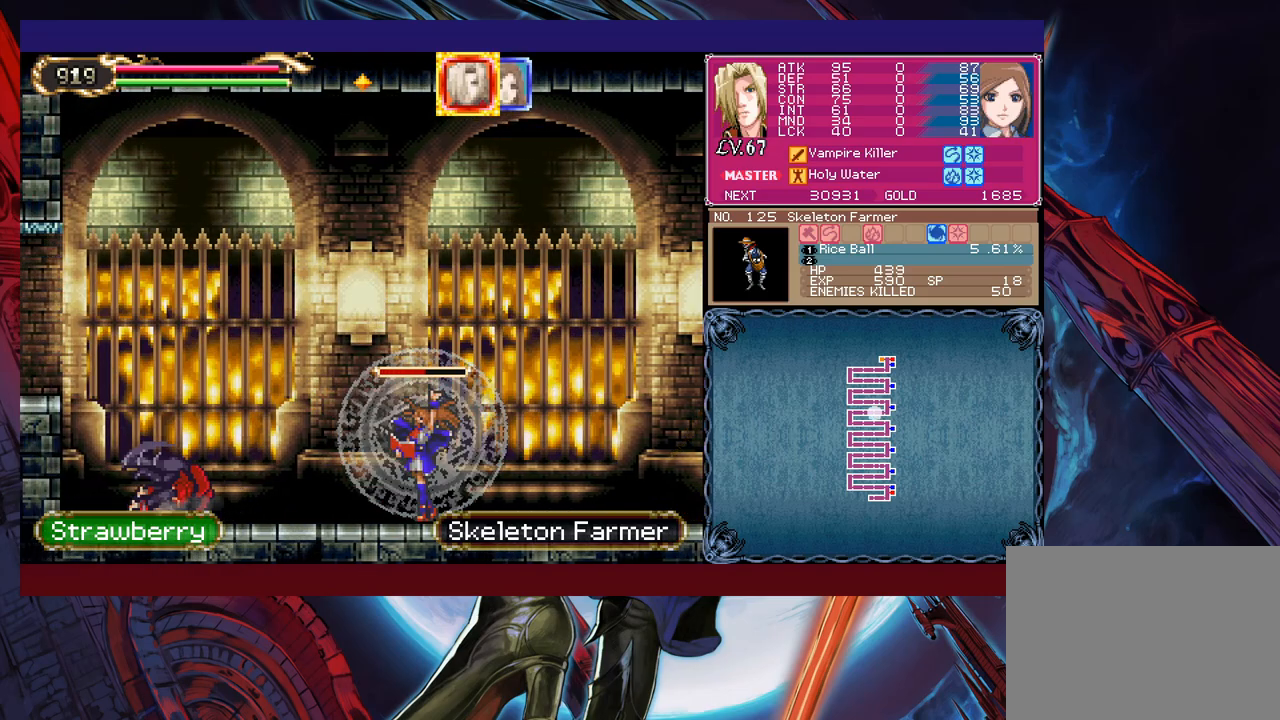
{"buttons": [], "left_stick": "left", "events": [[150, "B", "up"], [400, "left_stick", "left"]]}
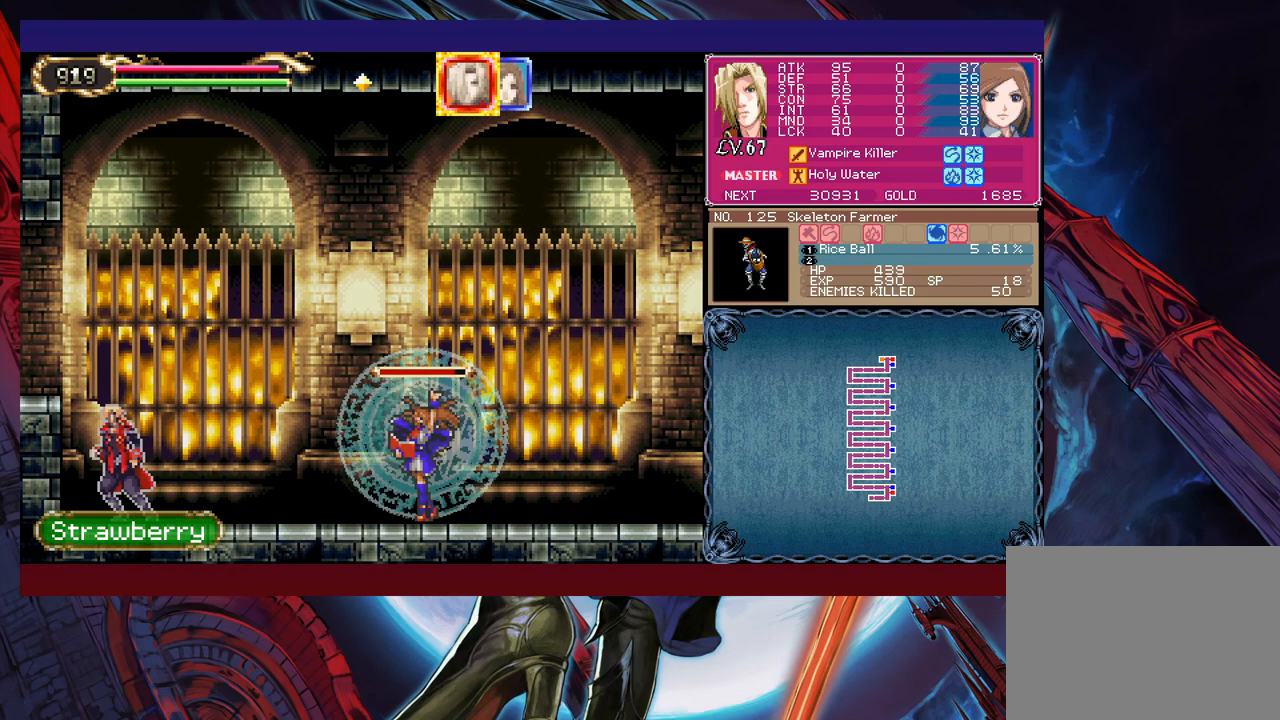
{"buttons": [], "left_stick": "left", "events": [[50, "B", "down"], [200, "B", "up"], [250, "B", "down"], [400, "B", "up"]]}
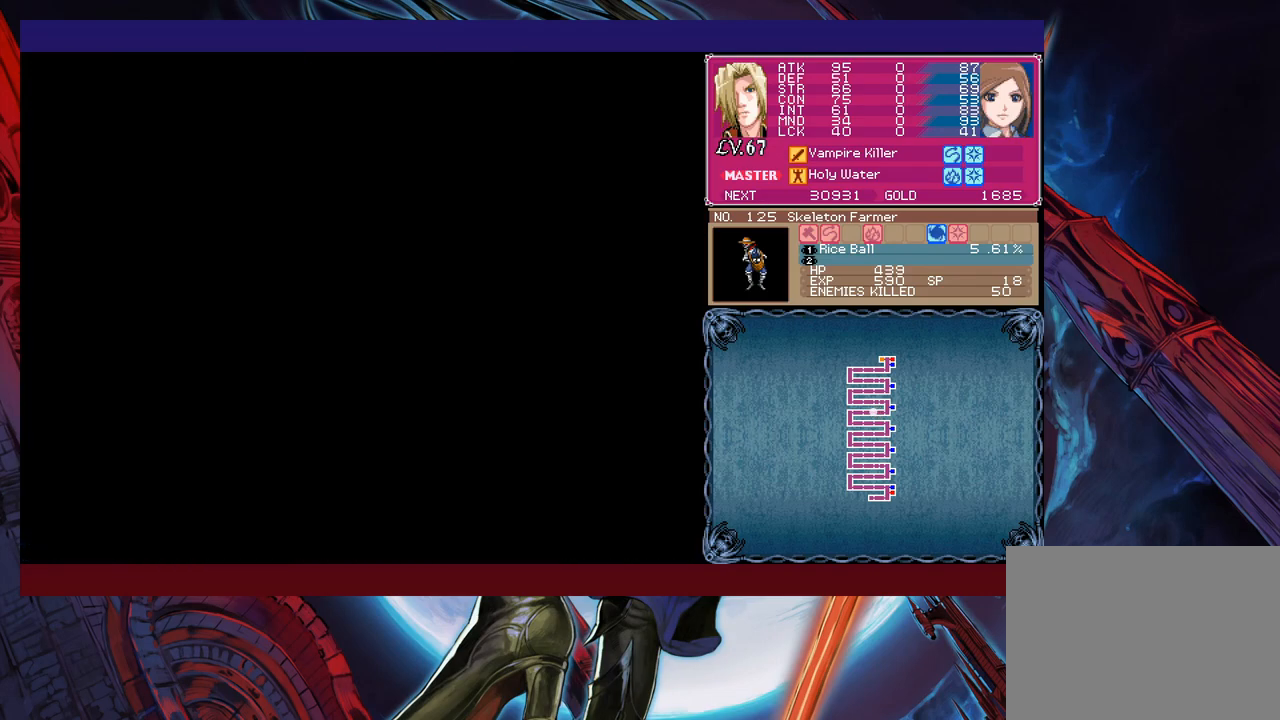
{"buttons": [], "left_stick": "center", "events": [[150, "START", "down"], [183, "left_stick", "center"], [250, "START", "up"], [400, "A", "down"], [450, "A", "up"]]}